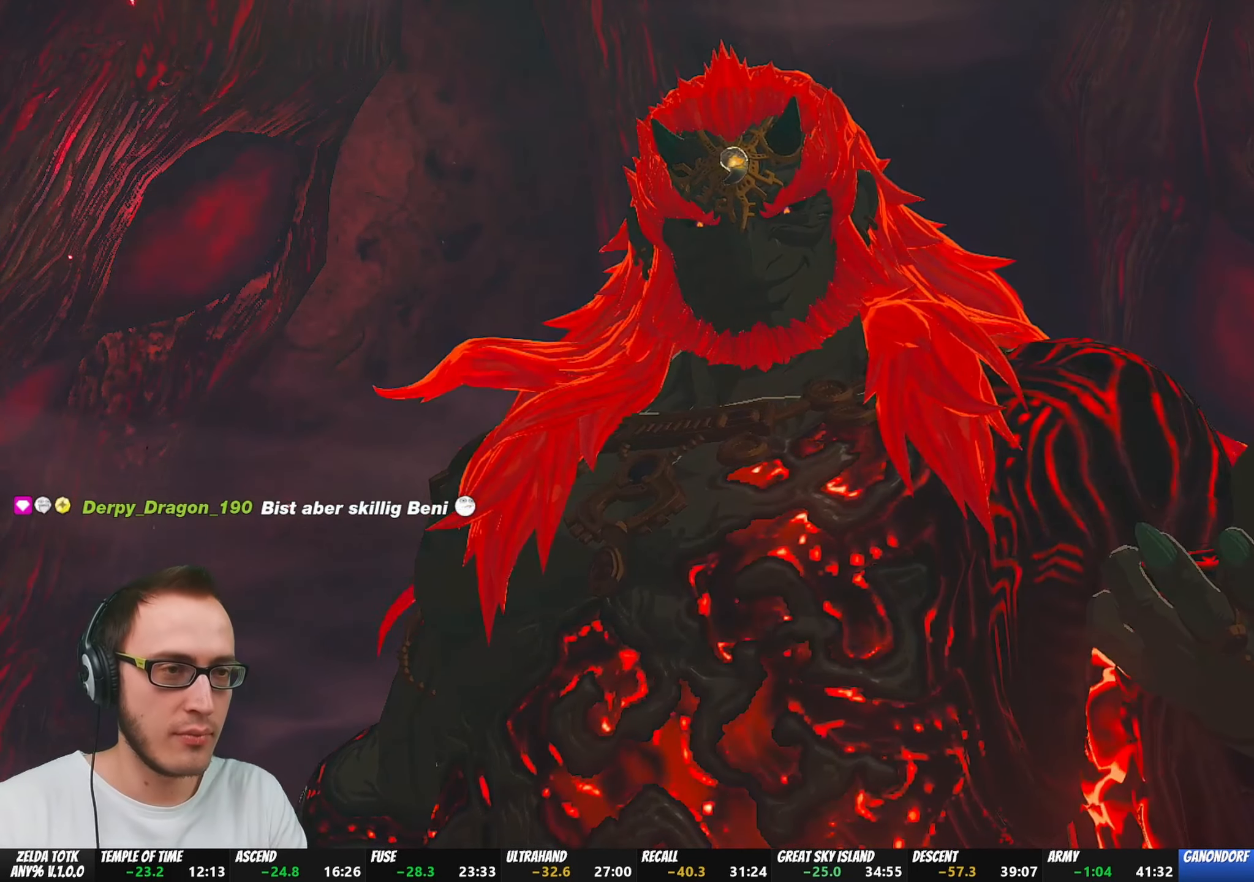
Gameplay with a controller (Nintendo layout); each line is a JSON object with the inputs held at the frame after it. "events" lists button and stick changes between this image and that frame as [ms after this image, input, new state], when the widget could be followed in between. Not read: L3 R3 START.
{"buttons": ["B"], "left_stick": "up", "right_stick": "center", "events": [[17, "left_stick", "up"], [200, "B", "down"]]}
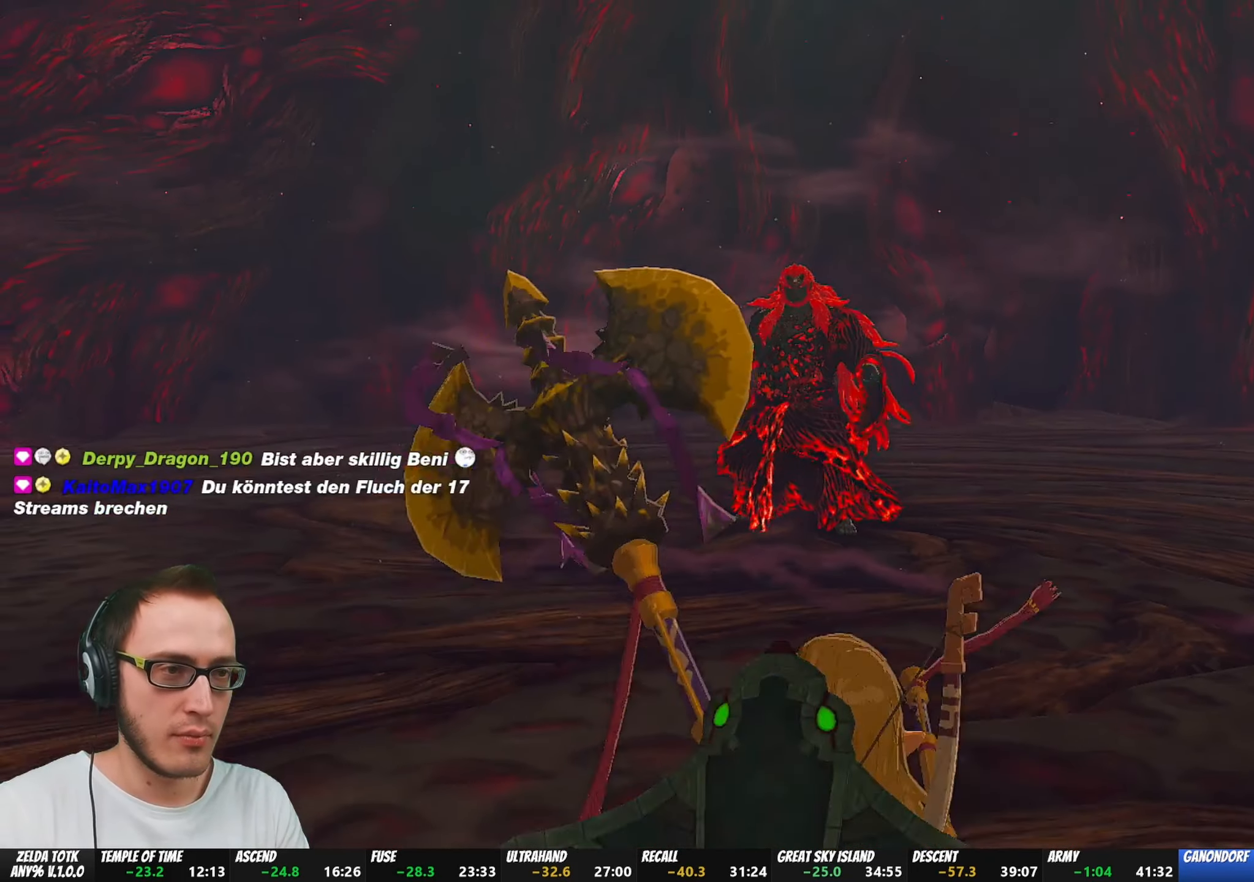
{"buttons": ["B"], "left_stick": "up", "right_stick": "center", "events": []}
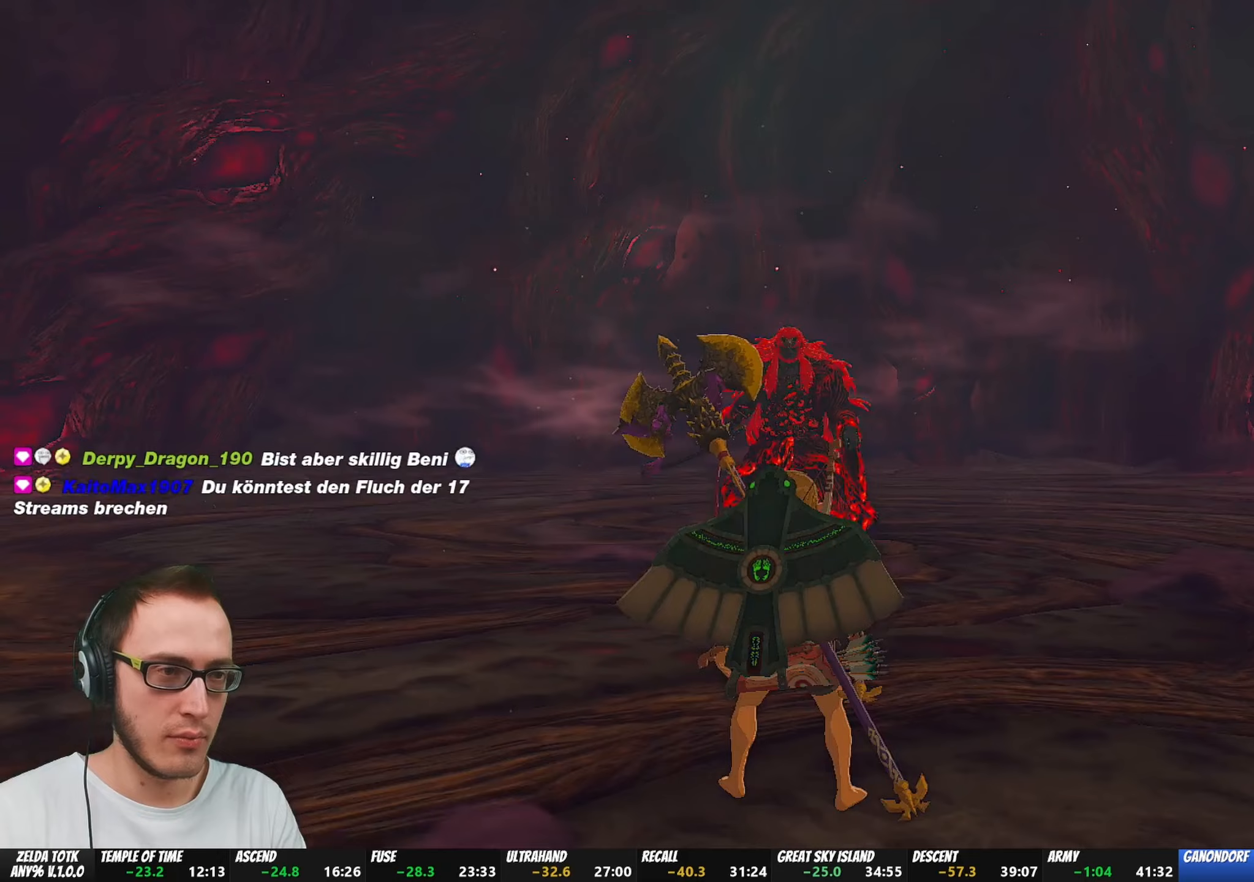
{"buttons": ["B"], "left_stick": "up", "right_stick": "center", "events": []}
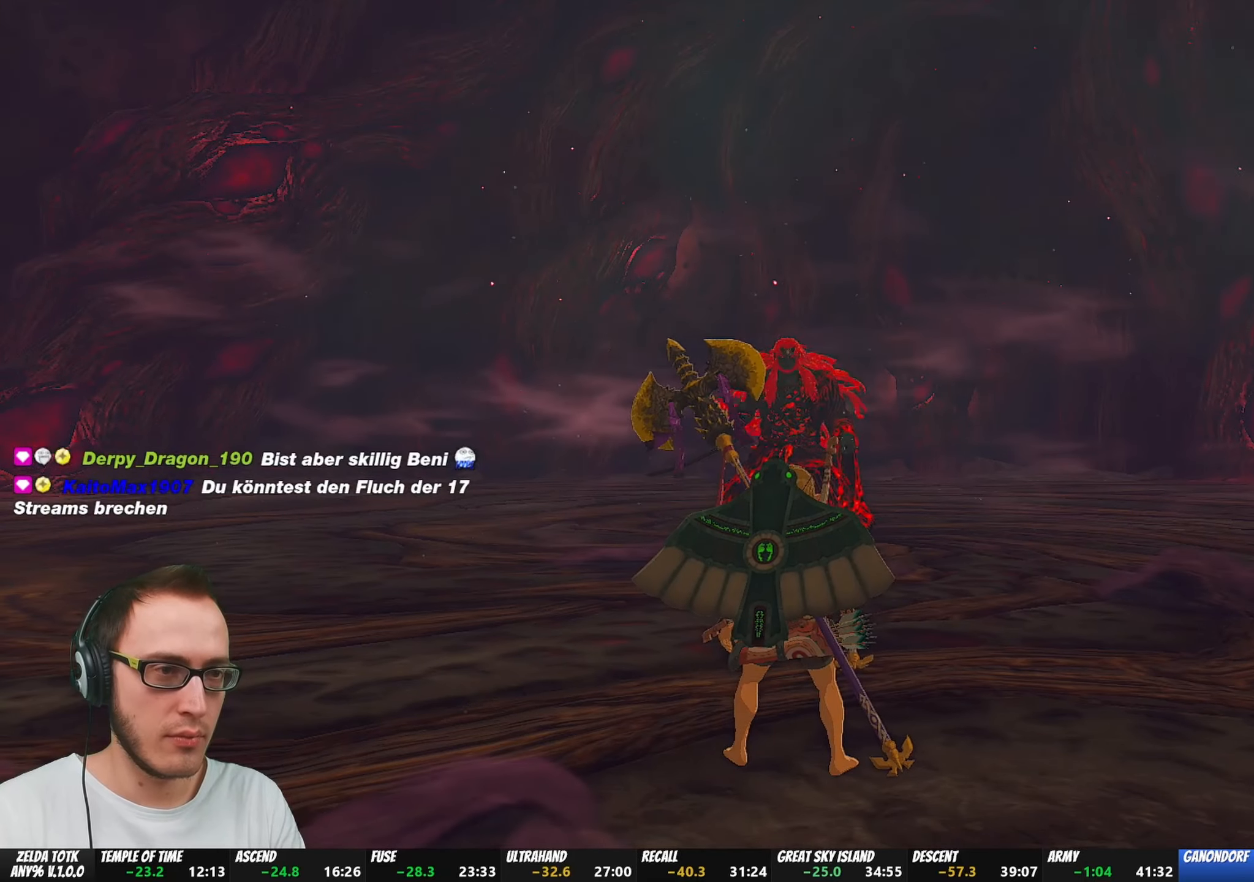
{"buttons": ["B"], "left_stick": "up", "right_stick": "center", "events": []}
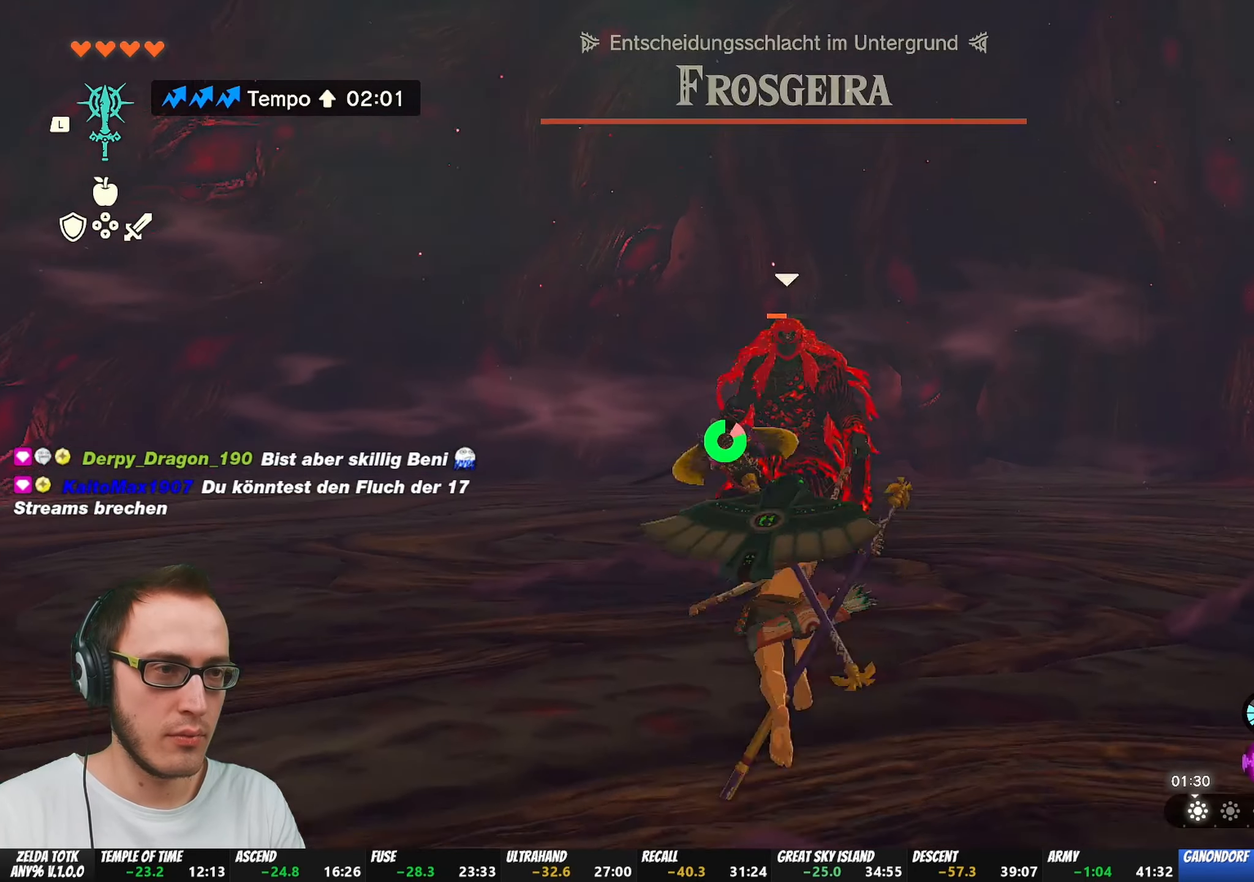
{"buttons": ["Y"], "left_stick": "up", "right_stick": "center", "events": [[67, "B", "up"], [150, "right_stick", "left"], [217, "right_stick", "center"], [483, "Y", "down"]]}
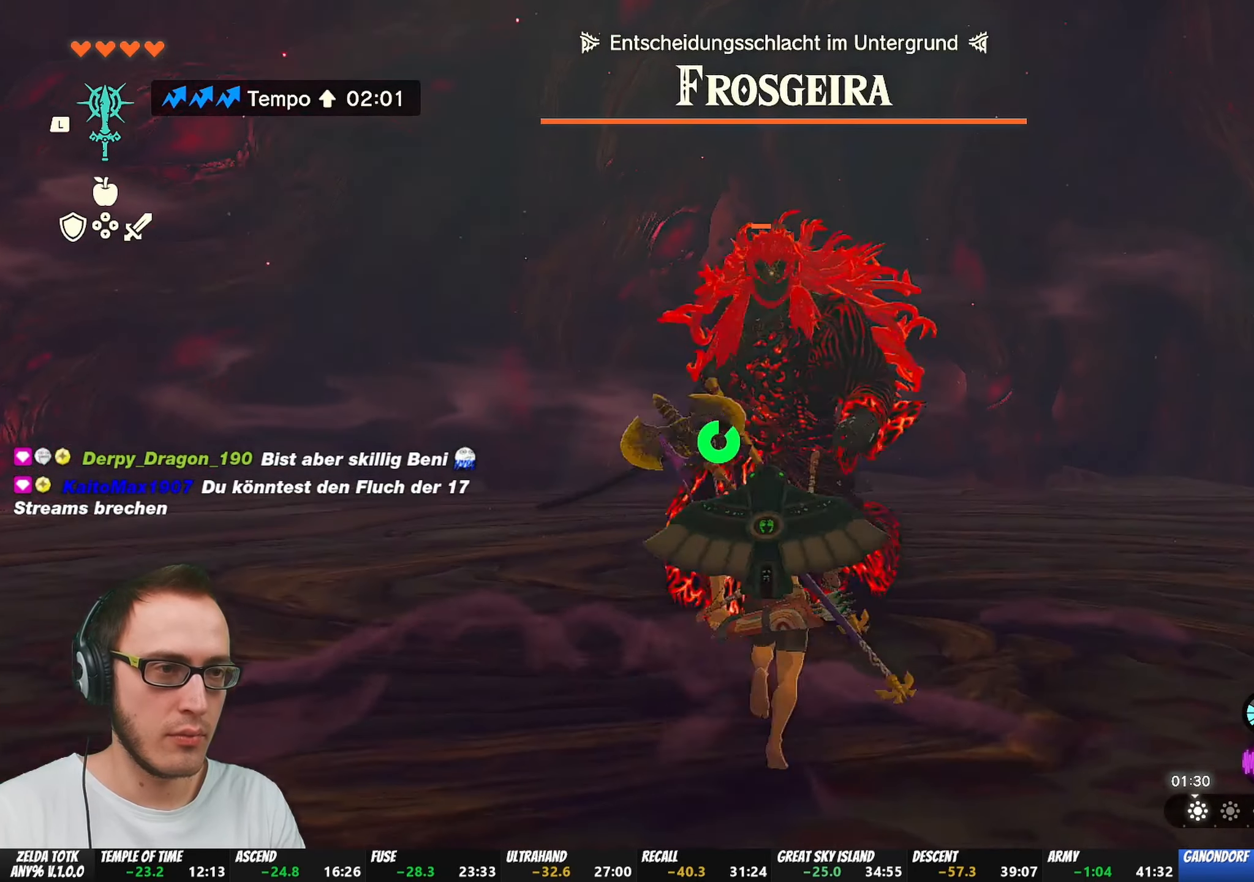
{"buttons": [], "left_stick": "center", "right_stick": "center", "events": [[33, "Y", "up"], [133, "Y", "down"], [133, "left_stick", "center"], [167, "Y", "up"], [217, "Y", "down"], [300, "Y", "up"], [317, "Y", "down"], [383, "Y", "up"]]}
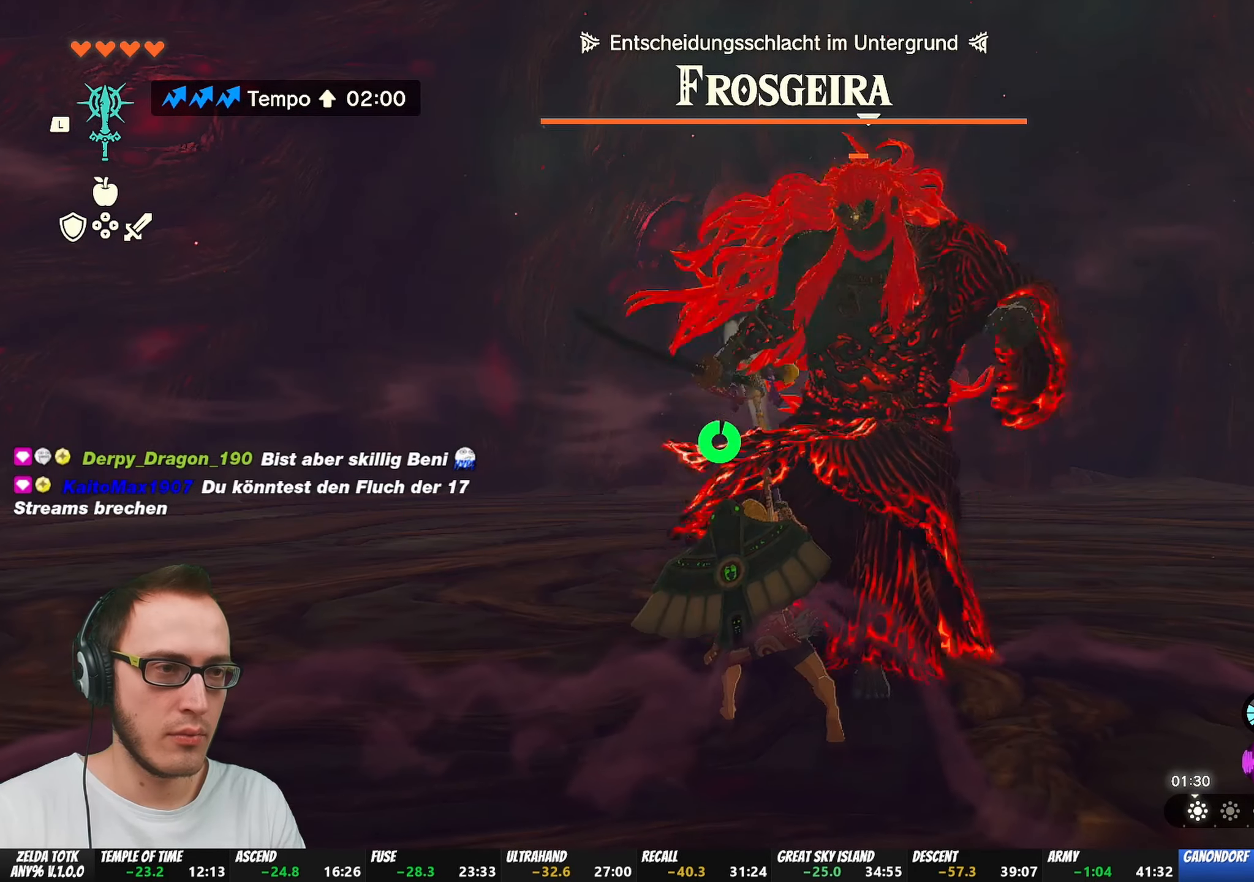
{"buttons": ["L2"], "left_stick": "center", "right_stick": "center", "events": [[50, "L2", "down"]]}
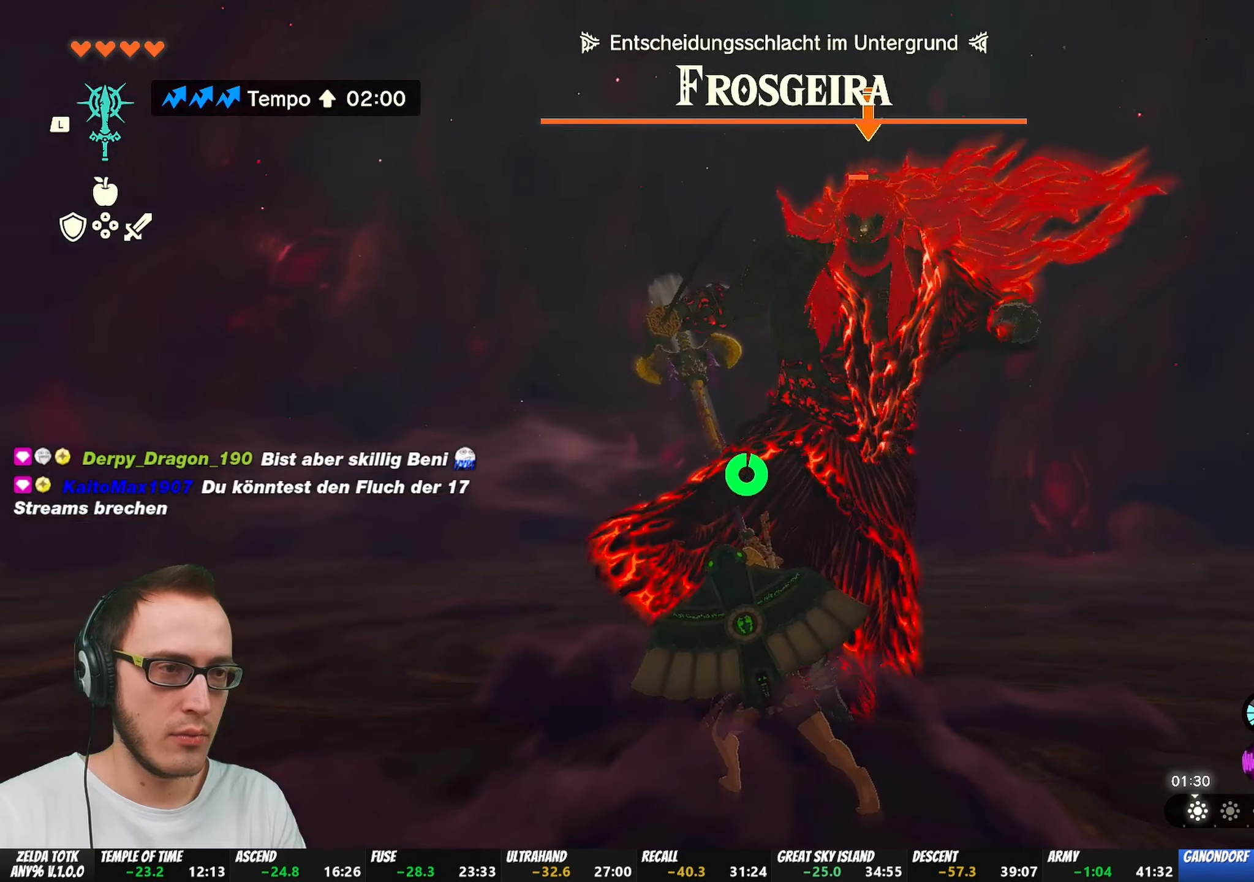
{"buttons": ["L2"], "left_stick": "center", "right_stick": "center", "events": []}
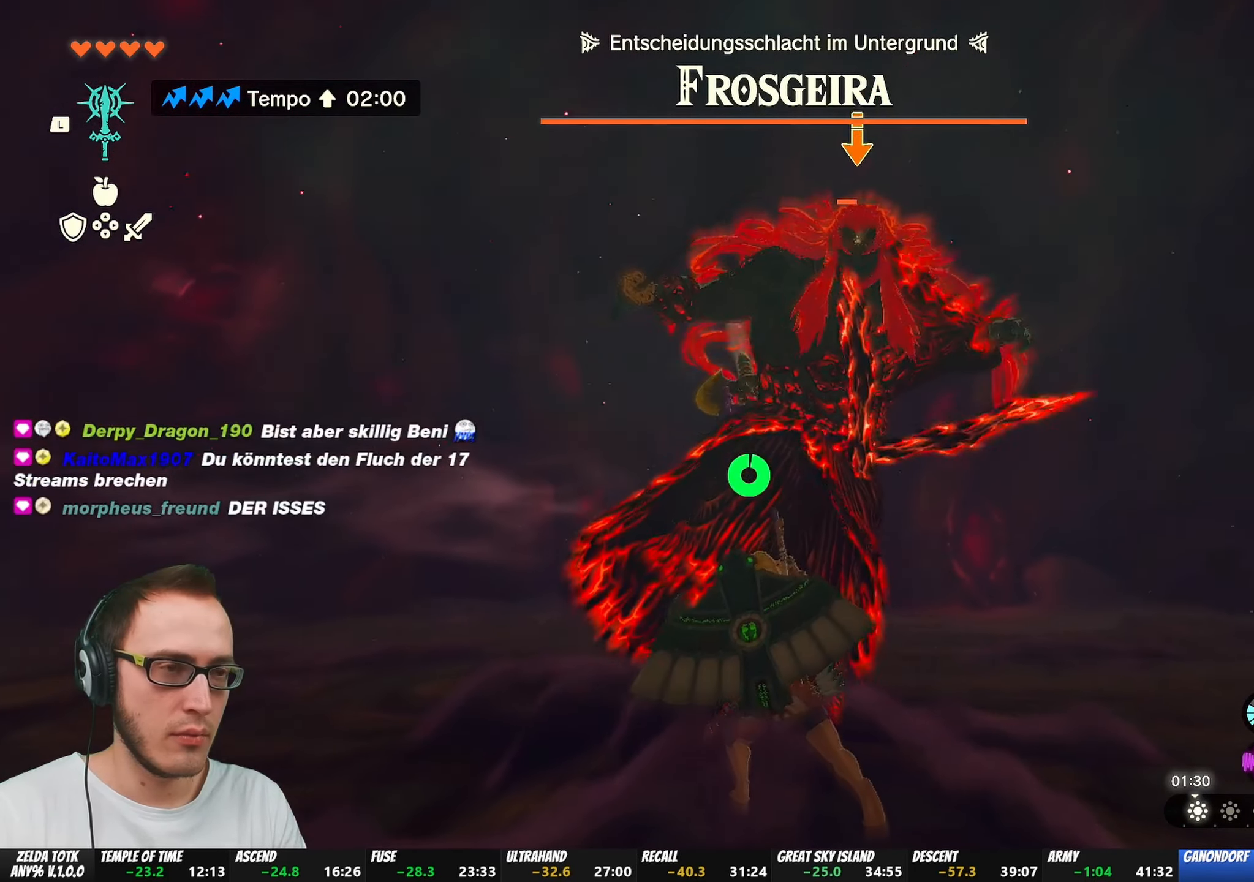
{"buttons": ["L2"], "left_stick": "center", "right_stick": "center", "events": []}
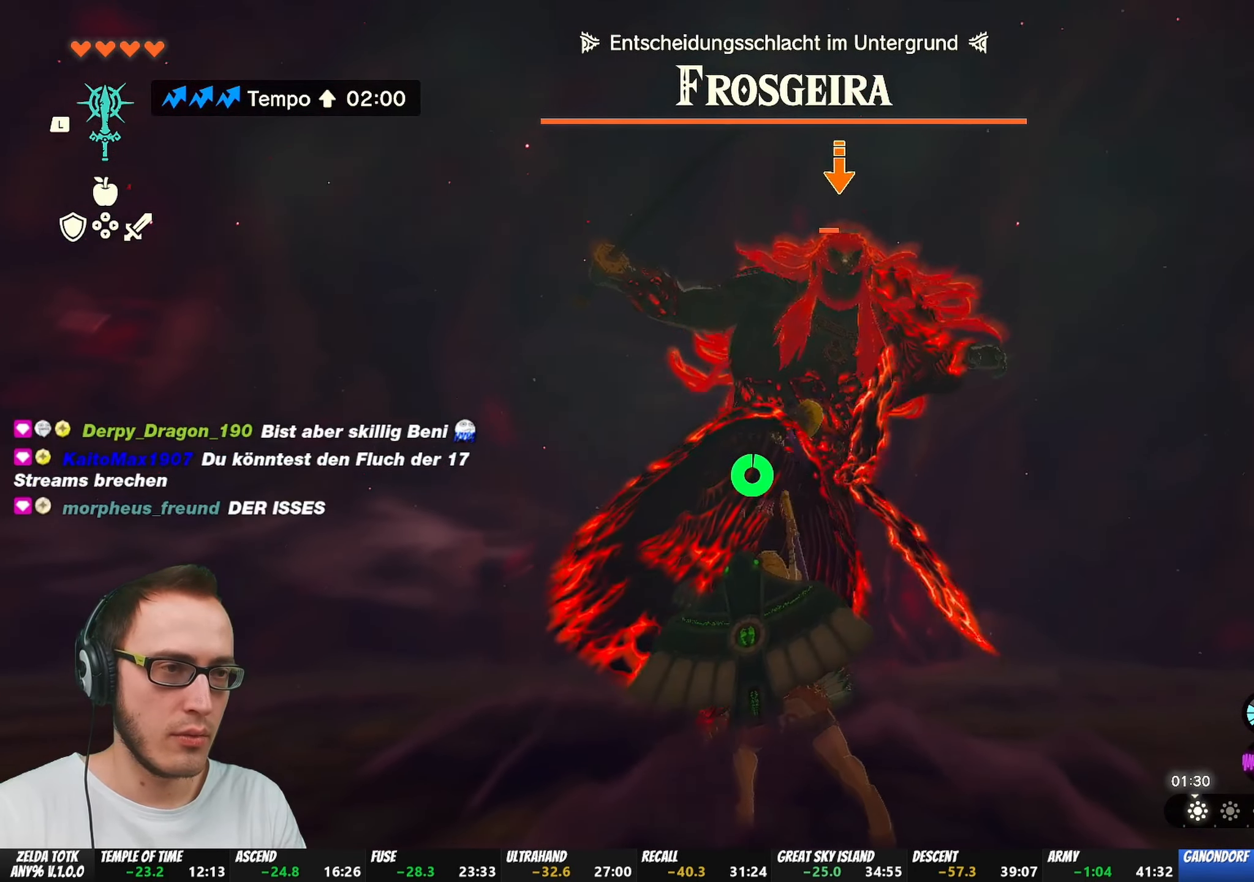
{"buttons": ["L2"], "left_stick": "center", "right_stick": "center", "events": [[183, "right_stick", "down"], [283, "right_stick", "center"]]}
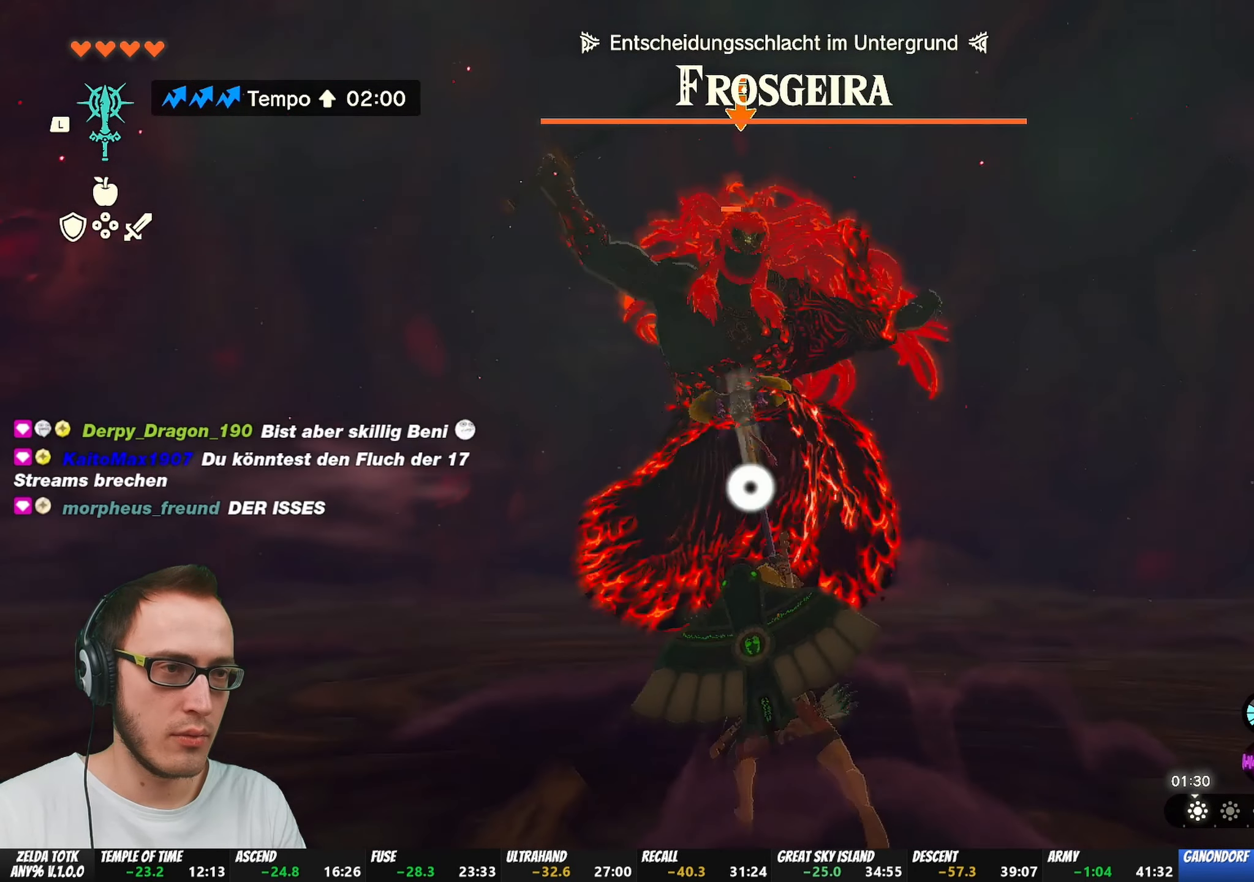
{"buttons": ["L2"], "left_stick": "center", "right_stick": "center", "events": [[83, "right_stick", "down"], [183, "right_stick", "center"], [250, "left_stick", "down"], [300, "left_stick", "center"]]}
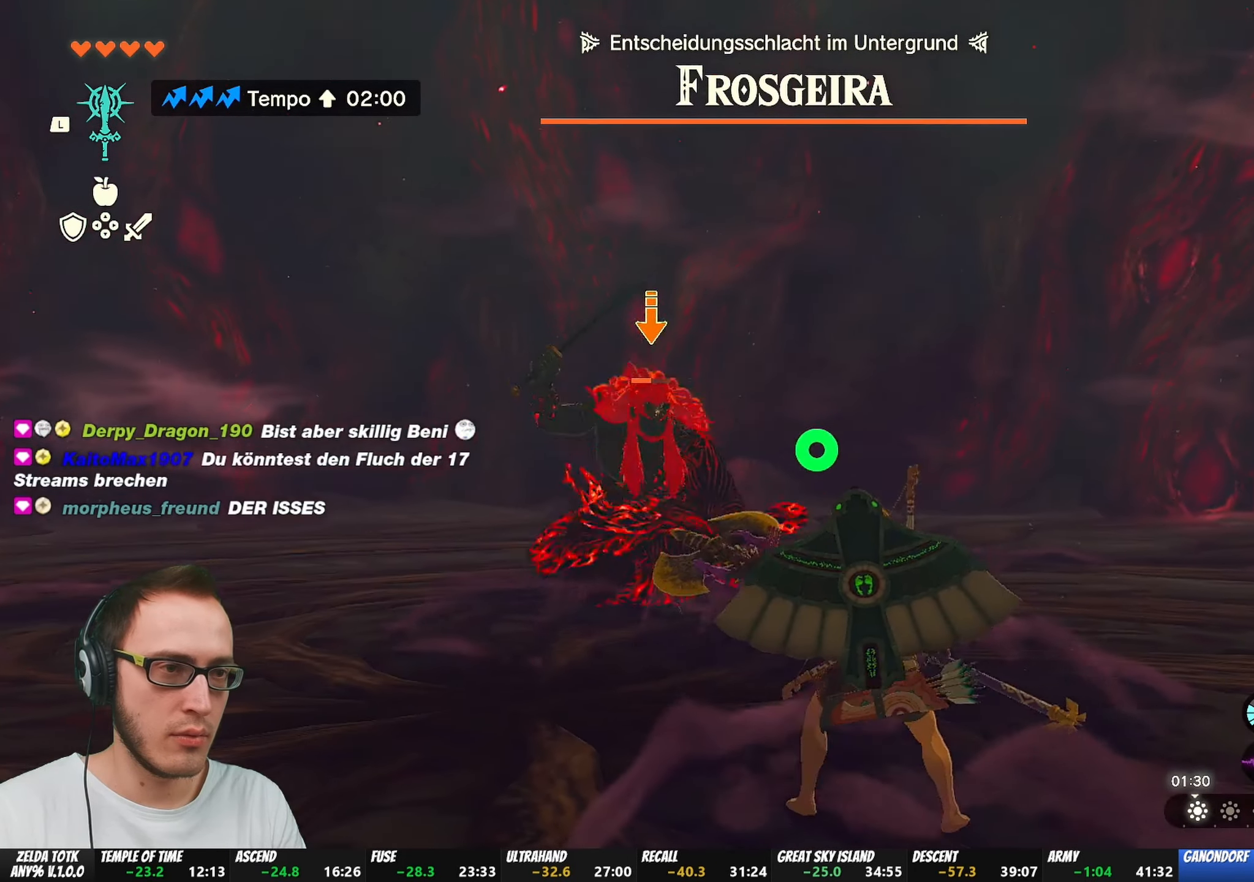
{"buttons": ["L2"], "left_stick": "up-right", "right_stick": "center", "events": [[183, "left_stick", "up"], [500, "left_stick", "up-right"]]}
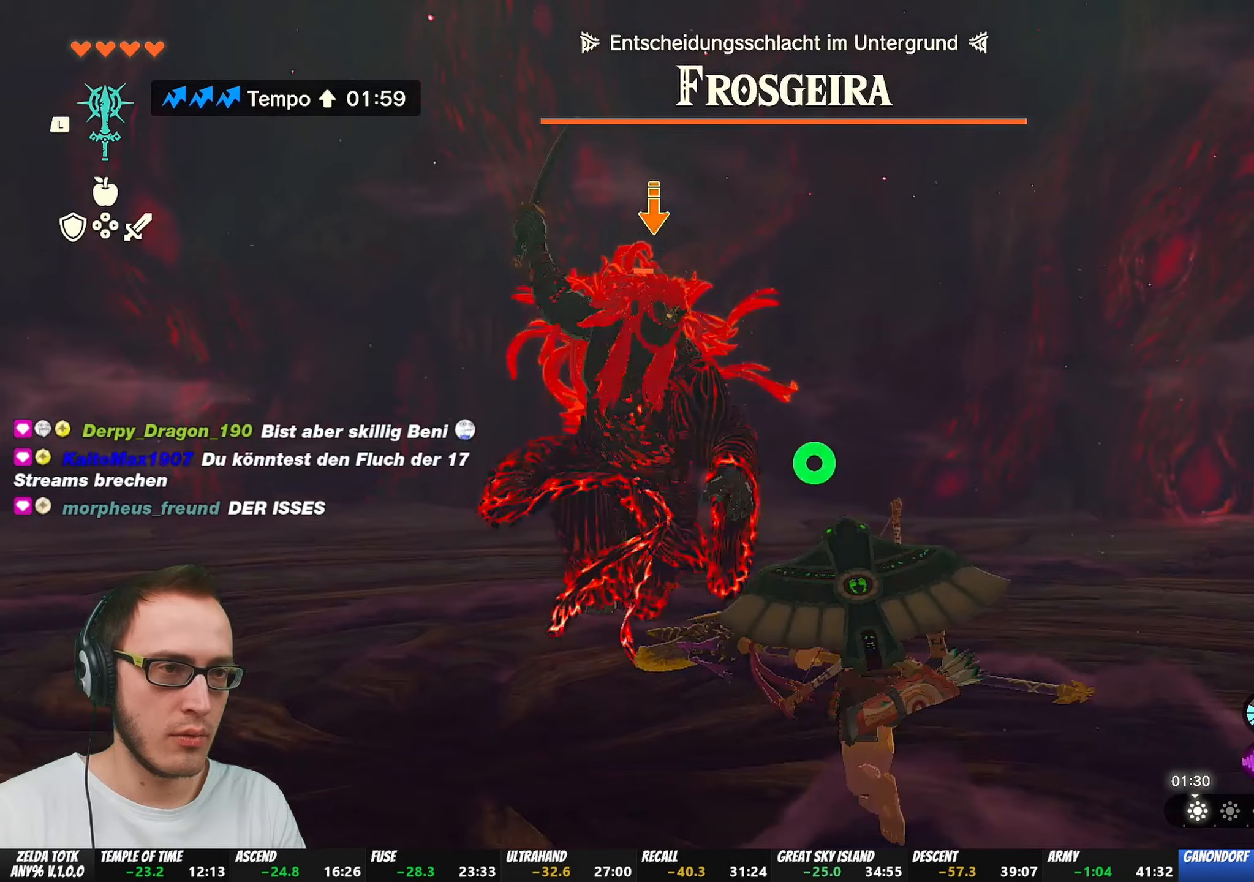
{"buttons": ["L2"], "left_stick": "right", "right_stick": "center", "events": [[17, "left_stick", "right"], [67, "X", "down"], [233, "X", "up"]]}
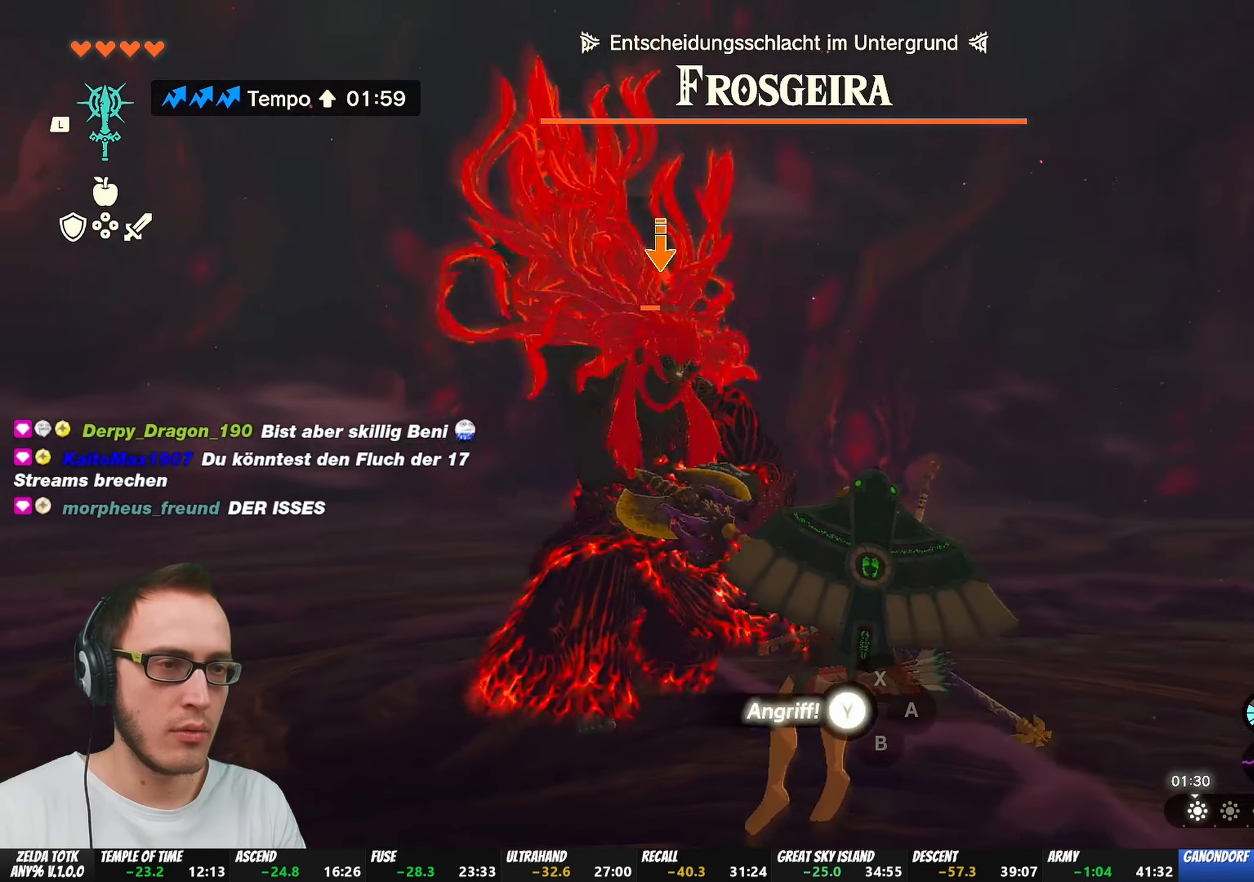
{"buttons": [], "left_stick": "center", "right_stick": "center", "events": [[117, "Y", "down"], [117, "left_stick", "center"], [150, "Y", "up"], [200, "Y", "down"], [250, "L2", "up"], [267, "Y", "up"], [333, "Y", "down"], [350, "Y", "up"], [417, "Y", "down"], [483, "Y", "up"]]}
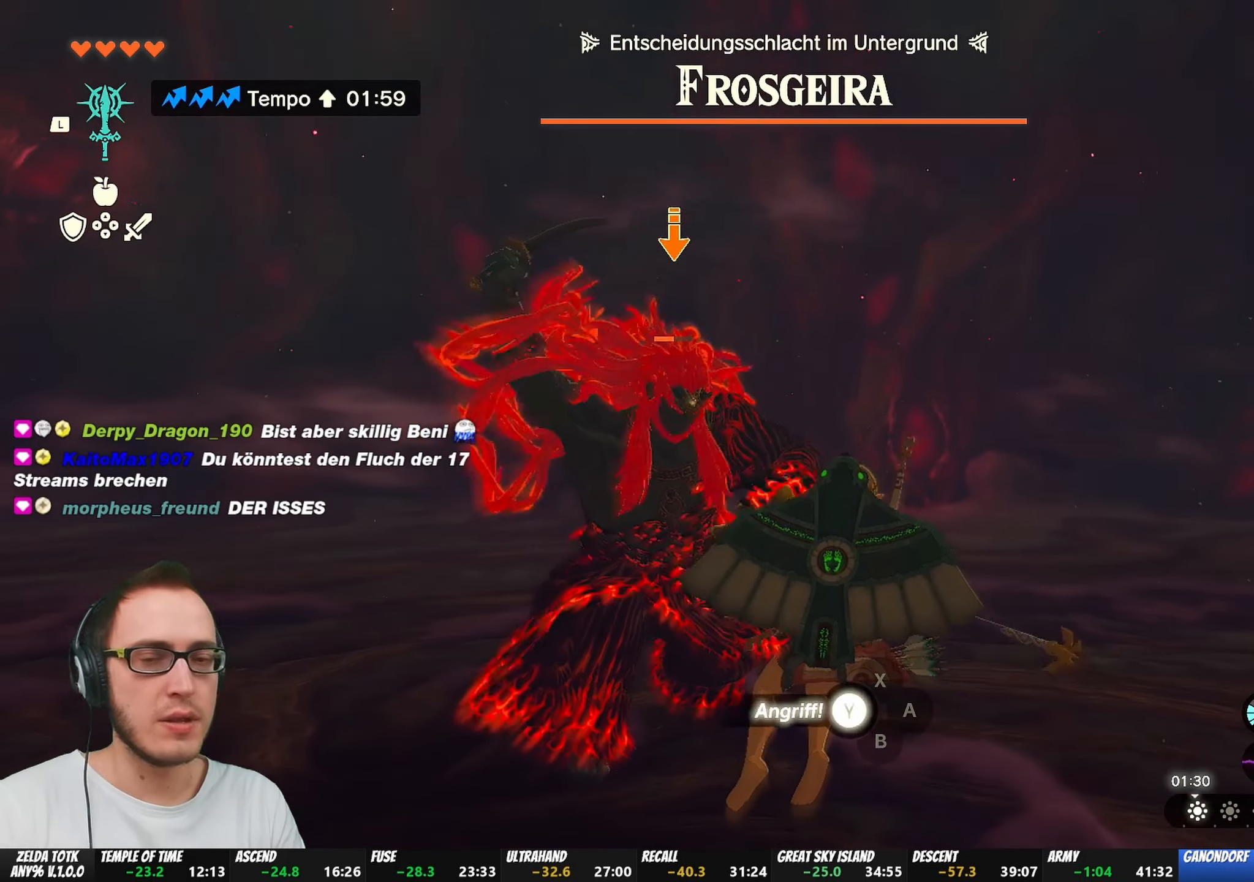
{"buttons": ["Y"], "left_stick": "center", "right_stick": "center", "events": [[17, "Y", "down"], [100, "Y", "up"], [117, "Y", "down"], [150, "Y", "up"], [233, "Y", "down"], [283, "Y", "up"], [350, "Y", "down"], [367, "Y", "up"], [400, "Y", "down"], [450, "Y", "up"], [500, "Y", "down"]]}
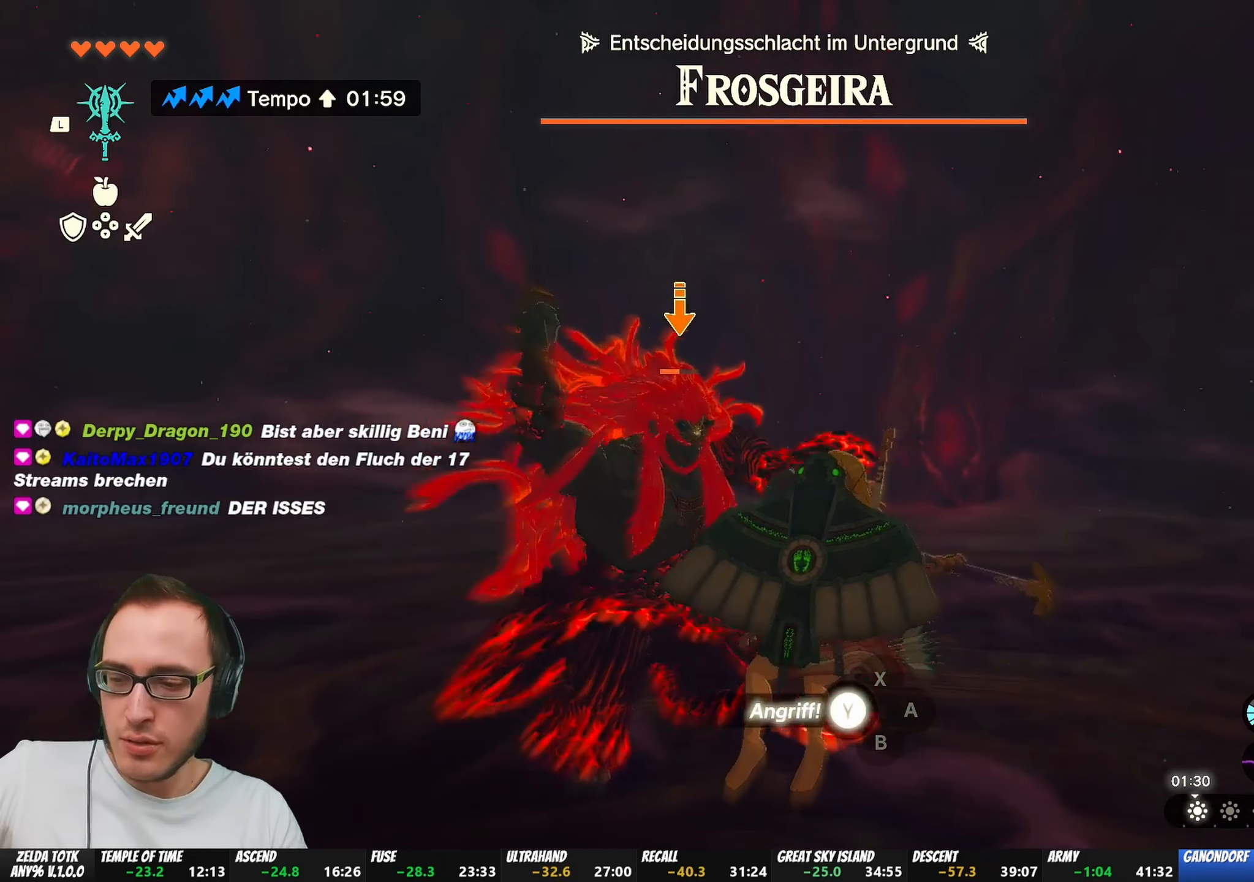
{"buttons": ["Y"], "left_stick": "center", "right_stick": "center", "events": [[33, "Y", "up"], [83, "Y", "down"], [133, "Y", "up"], [200, "Y", "down"], [250, "Y", "up"], [300, "Y", "down"], [333, "Y", "up"], [417, "Y", "down"], [433, "Y", "up"], [483, "Y", "down"]]}
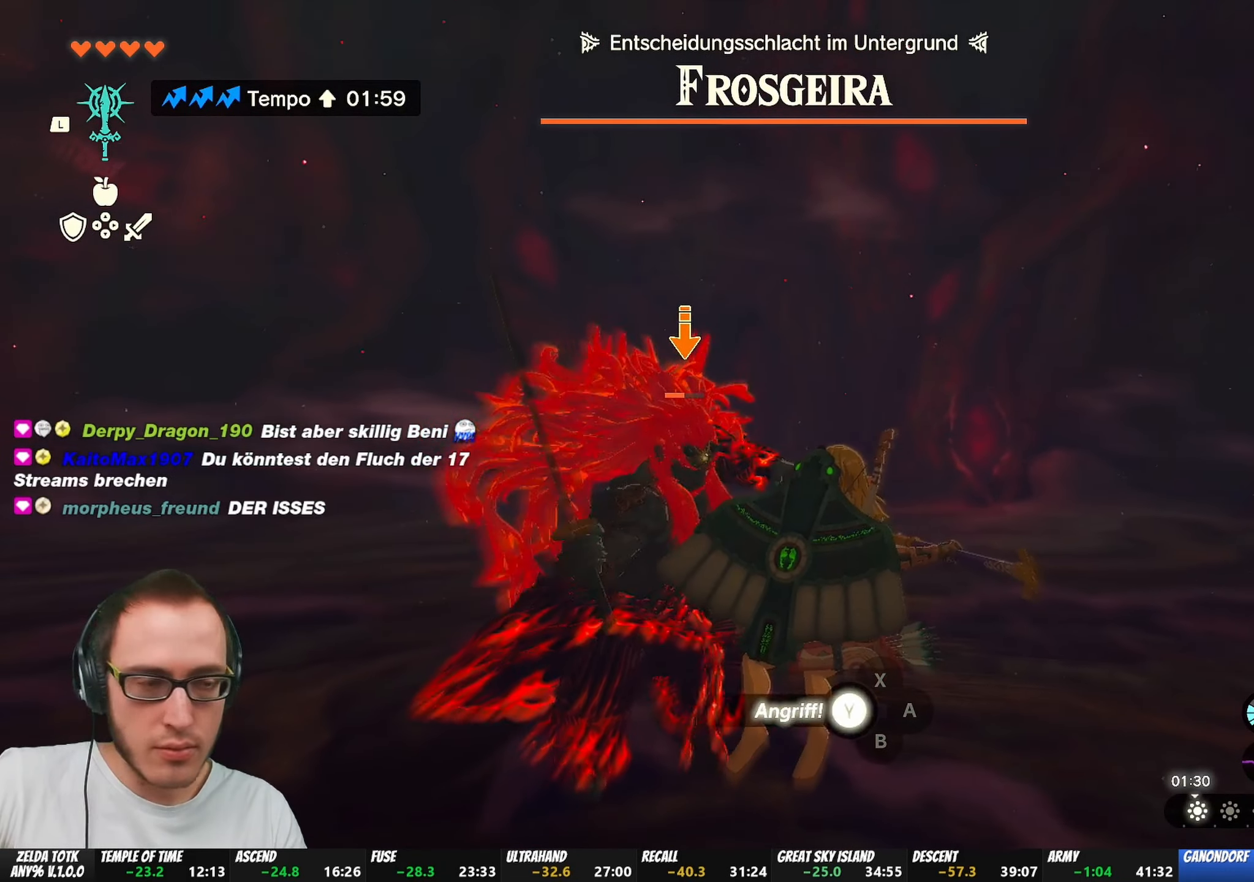
{"buttons": [], "left_stick": "center", "right_stick": "center", "events": [[33, "Y", "up"], [100, "Y", "down"], [133, "Y", "up"], [200, "Y", "down"], [250, "Y", "up"], [317, "Y", "down"], [367, "Y", "up"], [433, "Y", "down"], [467, "Y", "up"]]}
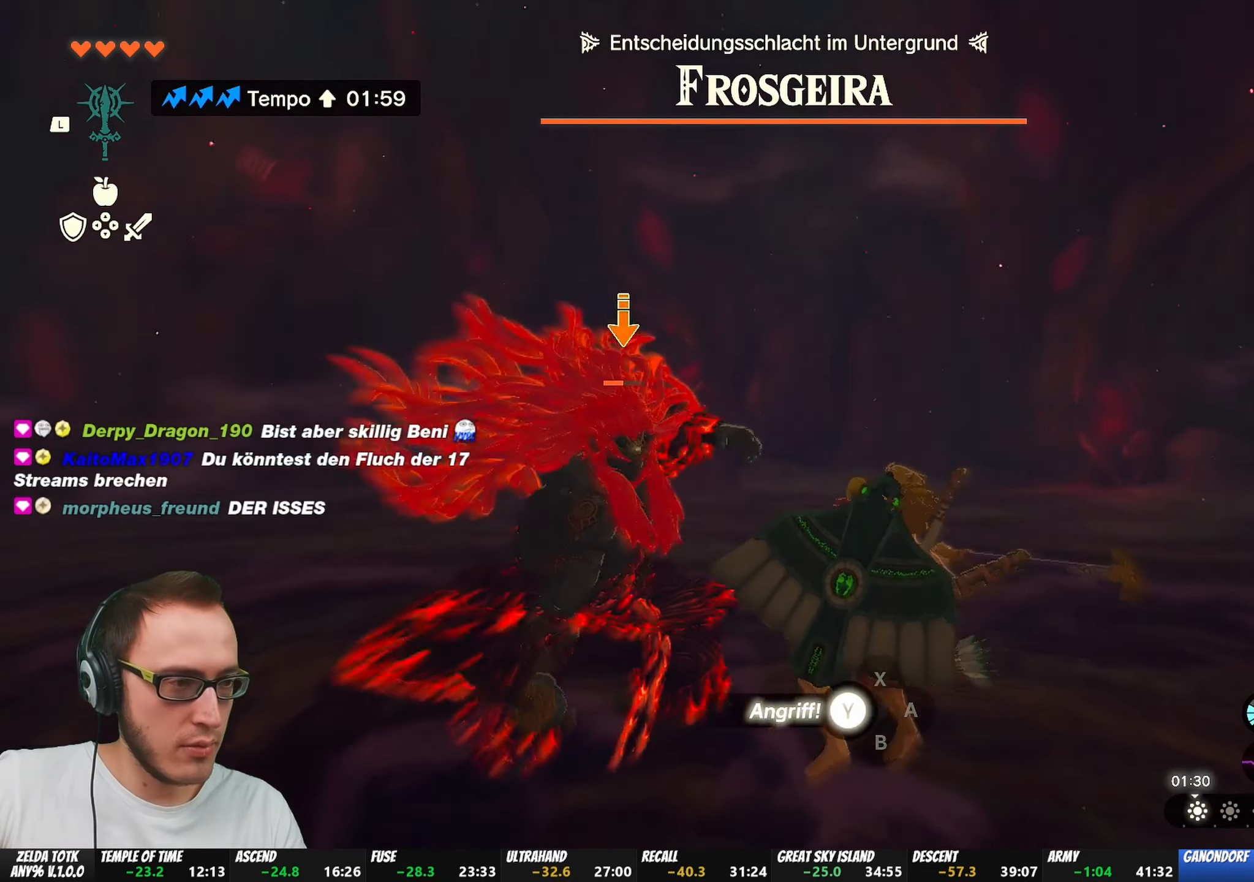
{"buttons": [], "left_stick": "center", "right_stick": "center", "events": [[17, "Y", "down"], [67, "Y", "up"], [133, "Y", "down"], [183, "Y", "up"], [233, "Y", "down"], [283, "Y", "up"], [333, "Y", "down"], [383, "Y", "up"], [433, "Y", "down"], [467, "Y", "up"]]}
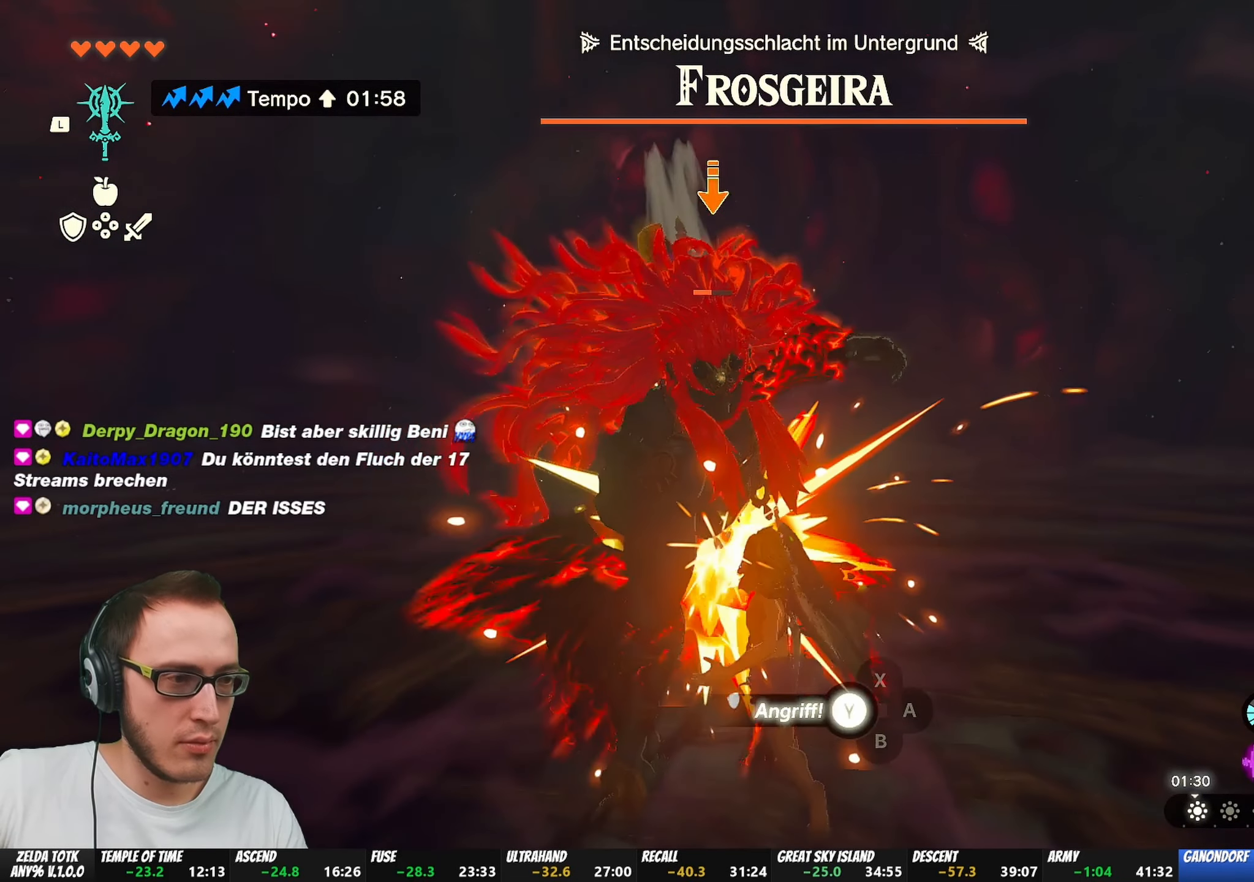
{"buttons": ["Y"], "left_stick": "center", "right_stick": "center", "events": [[17, "Y", "down"], [67, "Y", "up"], [133, "Y", "down"], [167, "Y", "up"], [200, "Y", "down"], [267, "Y", "up"], [317, "Y", "down"], [367, "Y", "up"], [400, "Y", "down"], [483, "Y", "up"], [500, "Y", "down"]]}
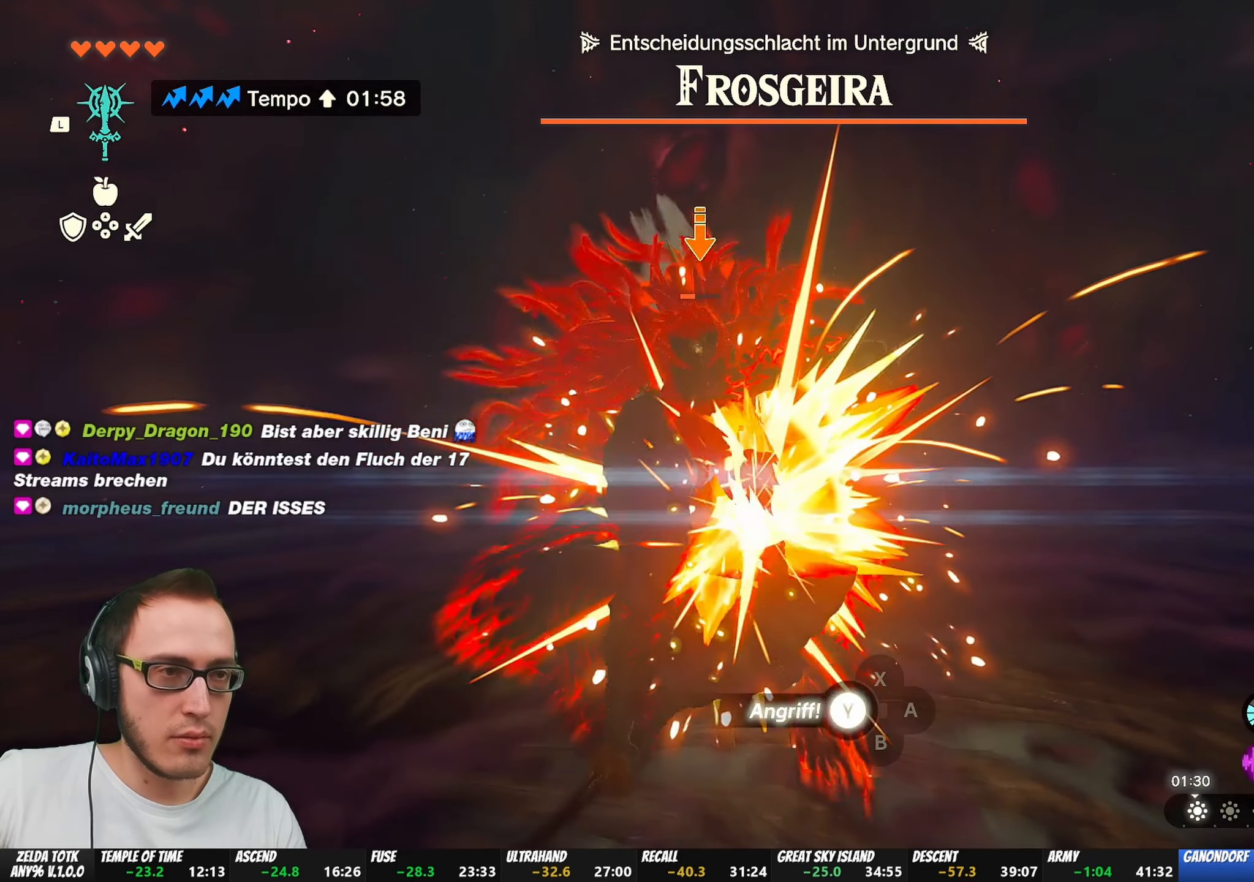
{"buttons": [], "left_stick": "center", "right_stick": "center", "events": [[67, "Y", "up"], [100, "Y", "down"], [150, "Y", "up"], [200, "Y", "down"], [233, "Y", "up"], [300, "Y", "down"], [350, "Y", "up"]]}
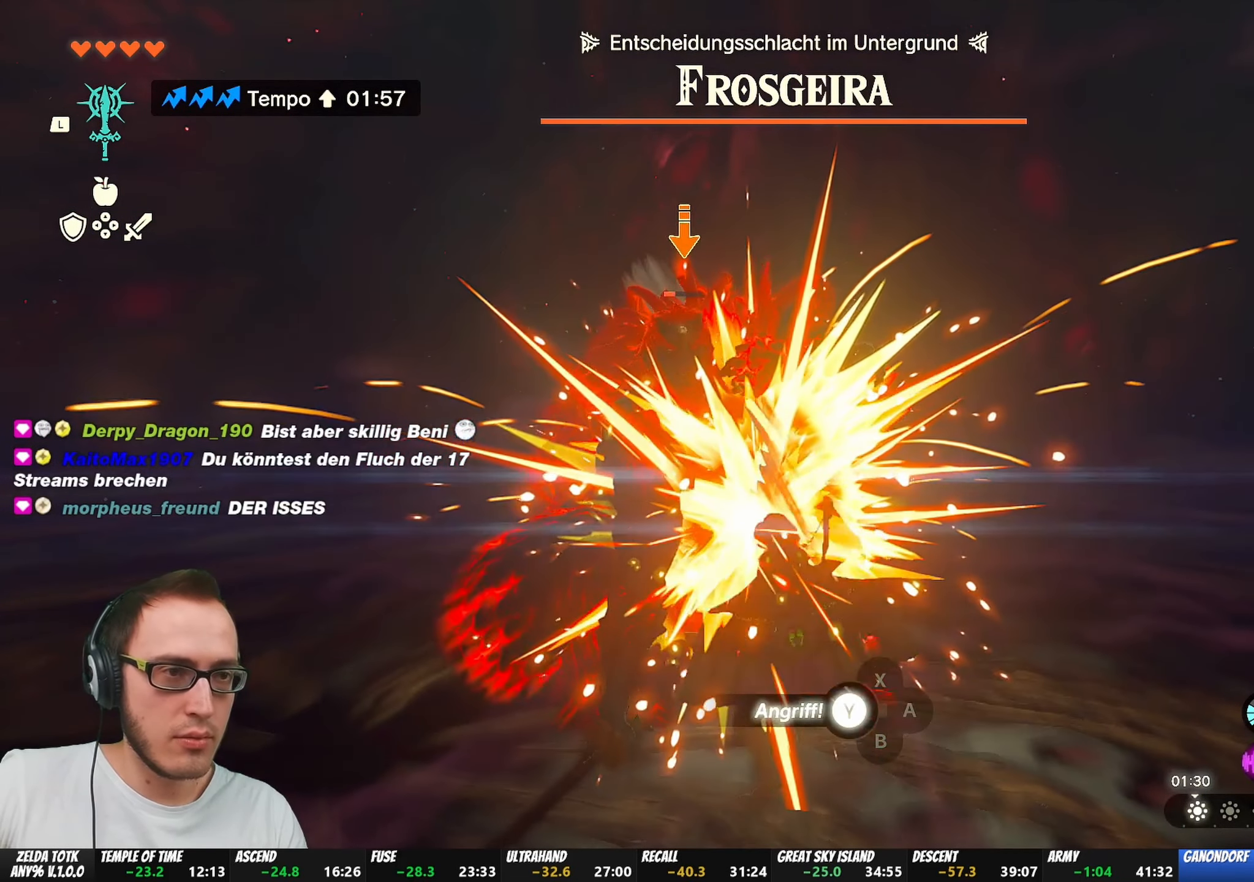
{"buttons": ["Y"], "left_stick": "center", "right_stick": "center", "events": [[100, "Y", "down"], [133, "Y", "up"], [183, "Y", "down"], [283, "Y", "up"], [317, "Y", "down"], [333, "Y", "up"], [383, "Y", "down"], [450, "Y", "up"], [467, "Y", "down"]]}
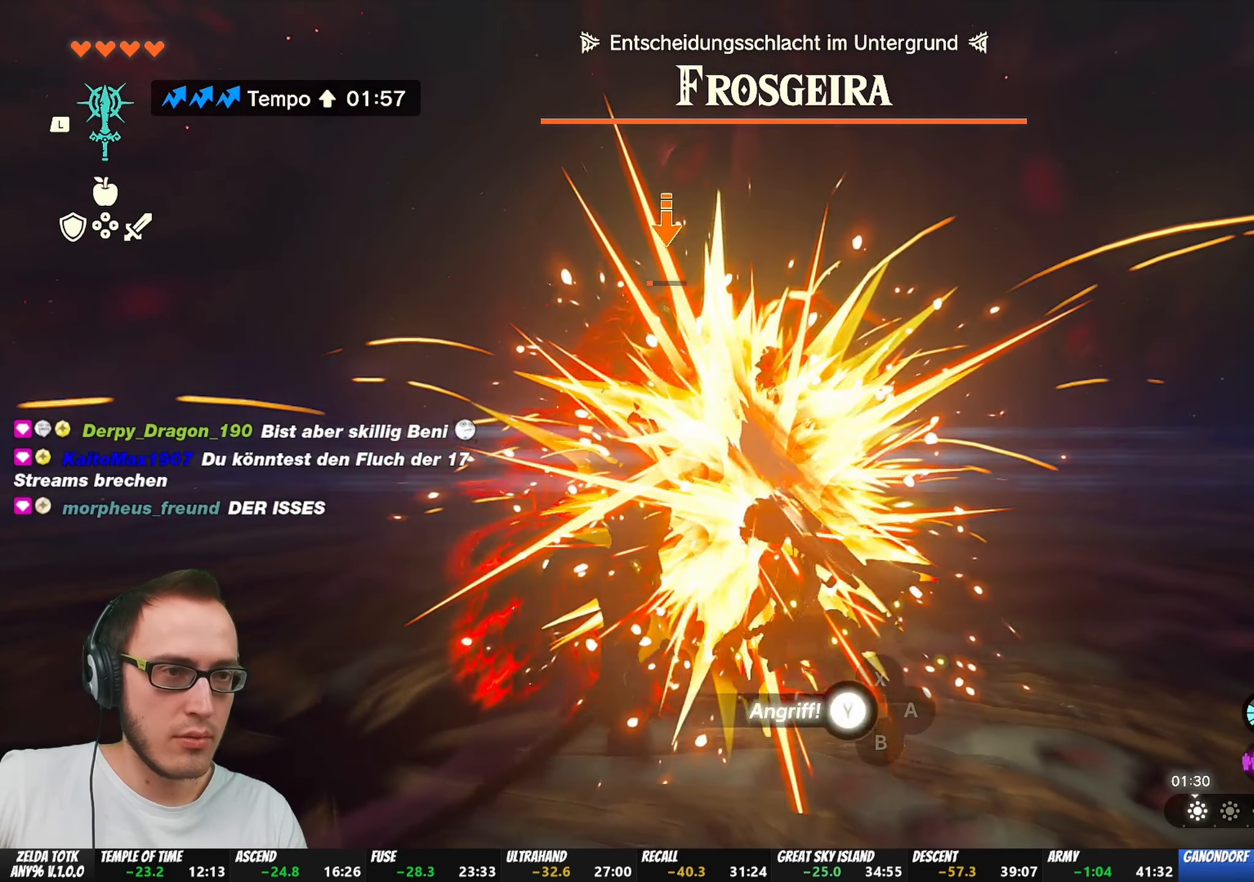
{"buttons": ["Y"], "left_stick": "center", "right_stick": "center", "events": [[33, "Y", "up"], [83, "Y", "down"], [150, "Y", "up"], [167, "Y", "down"], [233, "Y", "up"], [283, "Y", "down"], [317, "Y", "up"], [383, "Y", "down"], [433, "Y", "up"], [483, "Y", "down"]]}
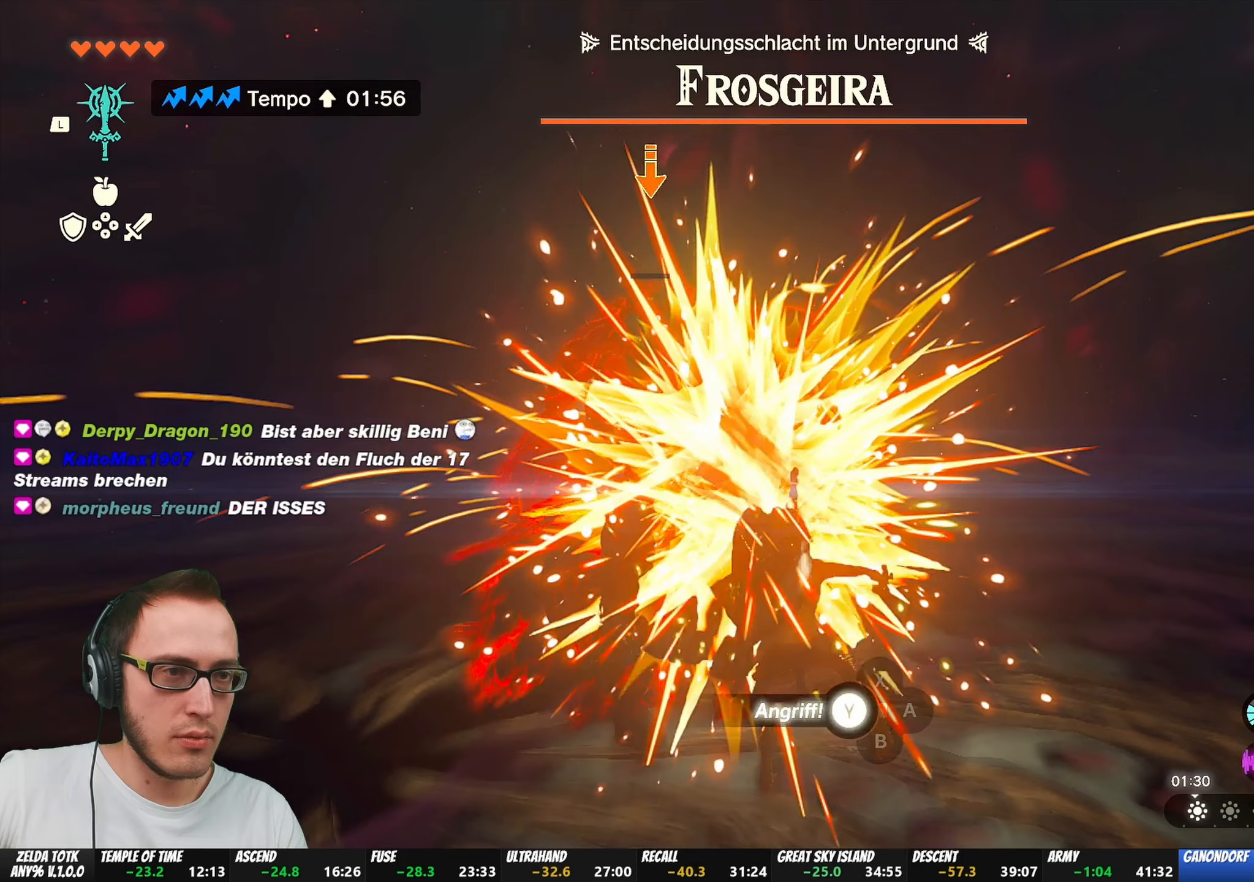
{"buttons": ["Y"], "left_stick": "center", "right_stick": "center", "events": [[17, "Y", "up"], [100, "Y", "down"], [133, "Y", "up"], [183, "Y", "down"], [217, "Y", "up"], [283, "Y", "down"], [333, "Y", "up"], [400, "Y", "down"], [450, "Y", "up"], [500, "Y", "down"]]}
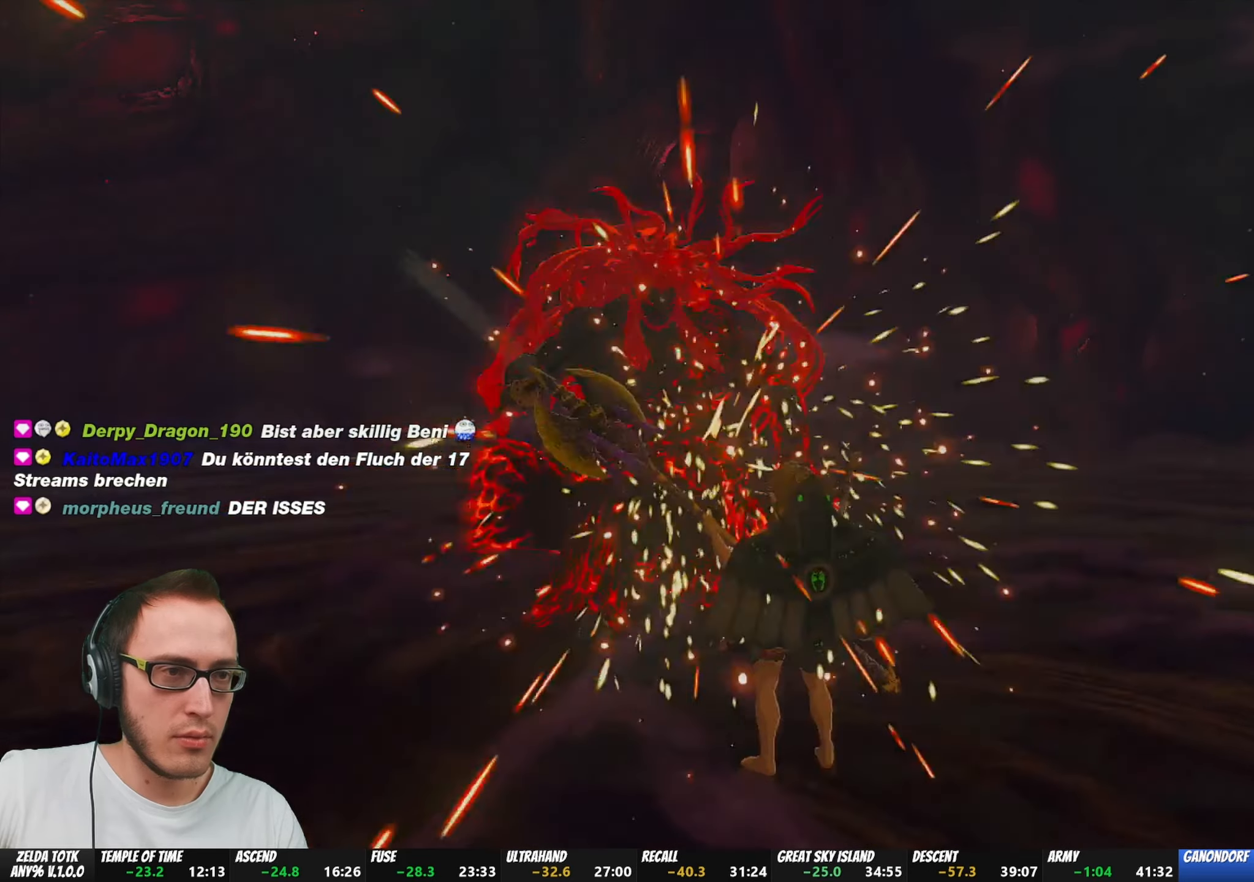
{"buttons": [], "left_stick": "center", "right_stick": "center", "events": [[67, "Y", "up"]]}
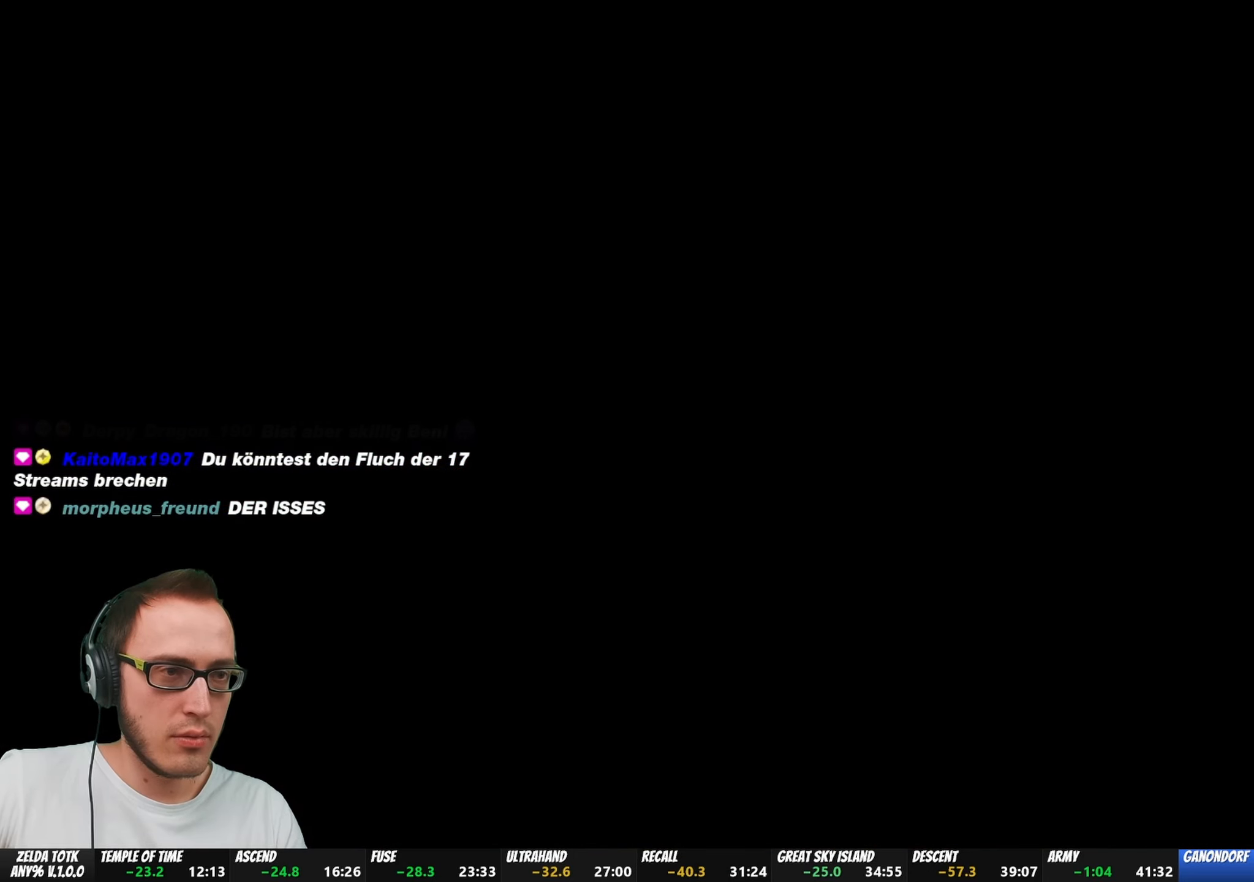
{"buttons": [], "left_stick": "center", "right_stick": "center", "events": [[400, "X", "down"], [467, "X", "up"]]}
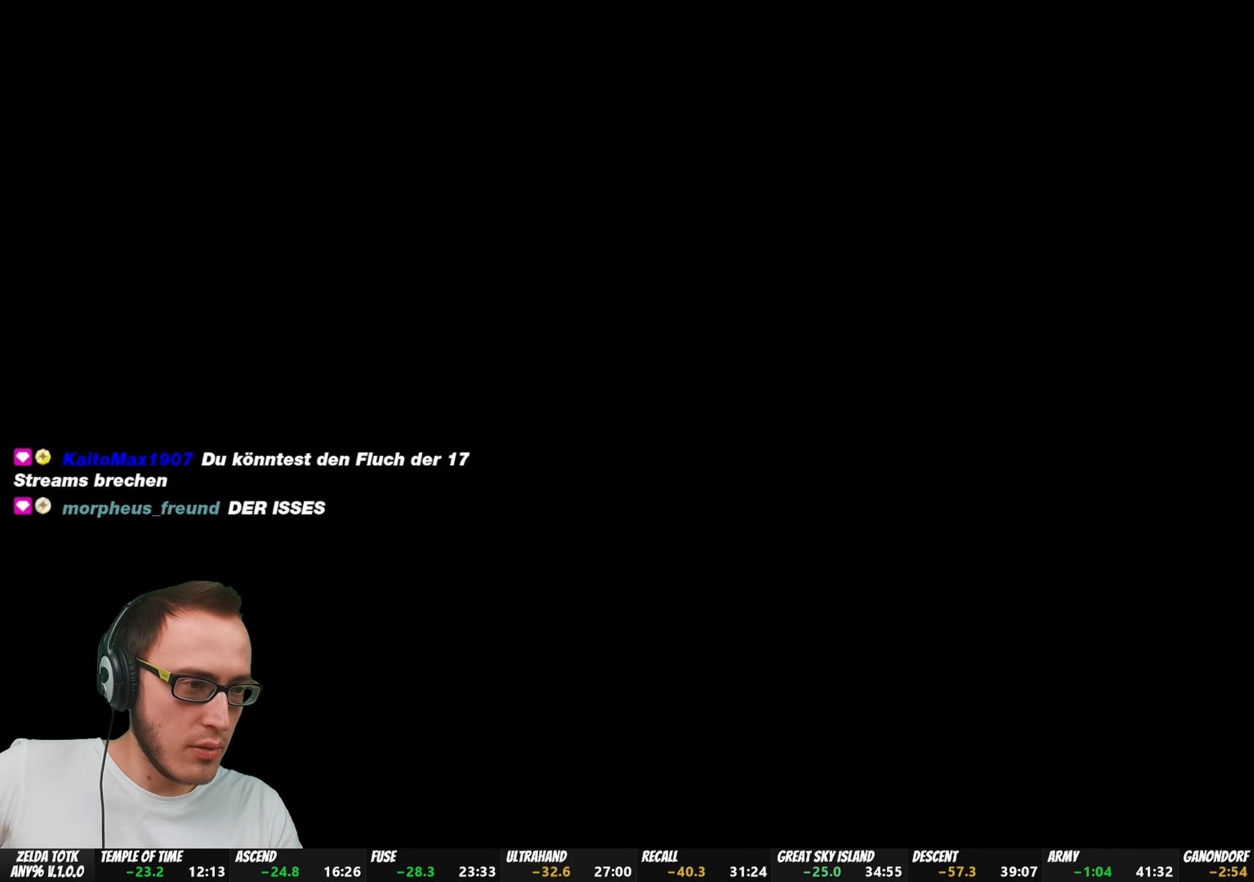
{"buttons": ["X"], "left_stick": "center", "right_stick": "center", "events": [[33, "X", "down"], [83, "X", "up"], [133, "X", "down"], [217, "X", "up"], [283, "X", "down"], [350, "X", "up"], [433, "X", "down"]]}
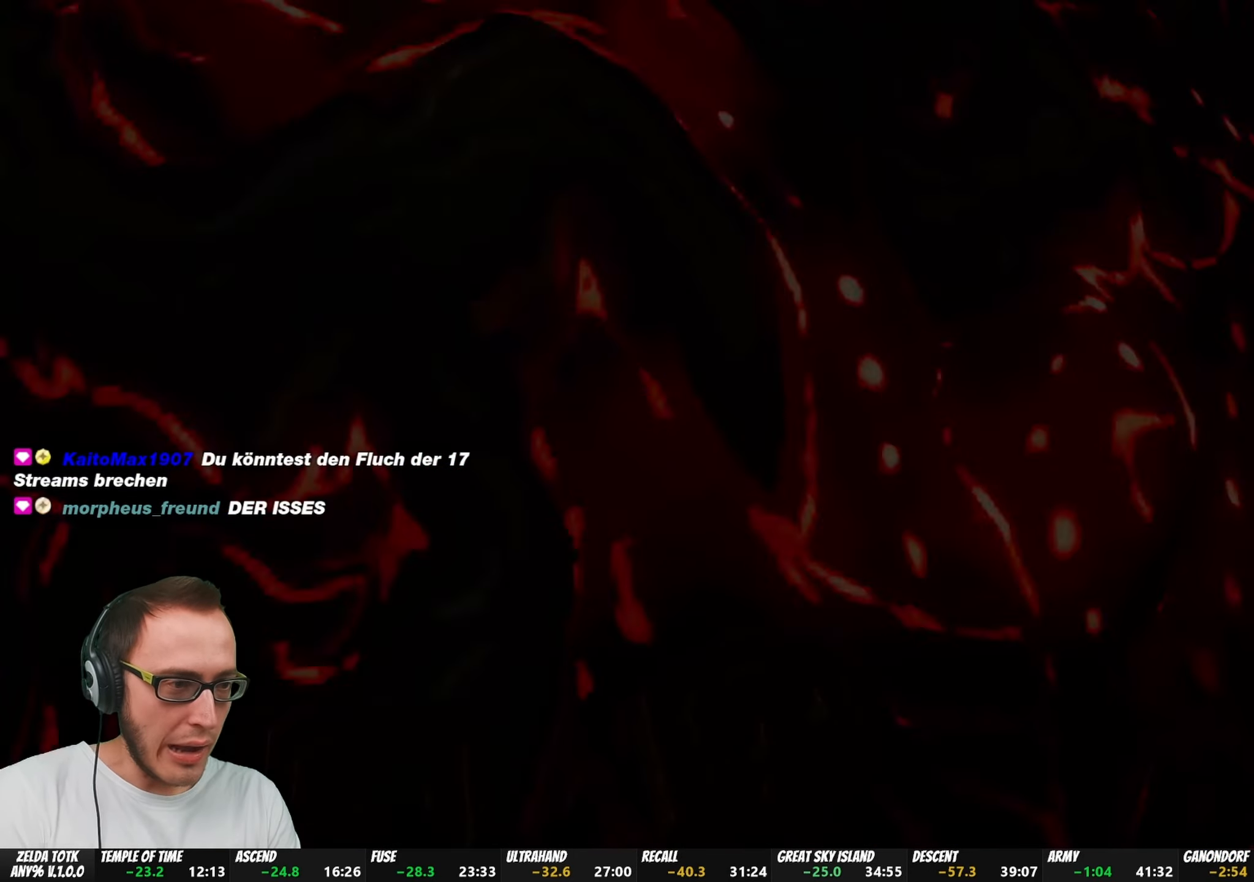
{"buttons": ["X"], "left_stick": "center", "right_stick": "center", "events": [[33, "X", "up"], [117, "X", "down"], [167, "X", "up"], [250, "X", "down"], [317, "X", "up"], [383, "X", "down"], [417, "X", "up"], [483, "X", "down"]]}
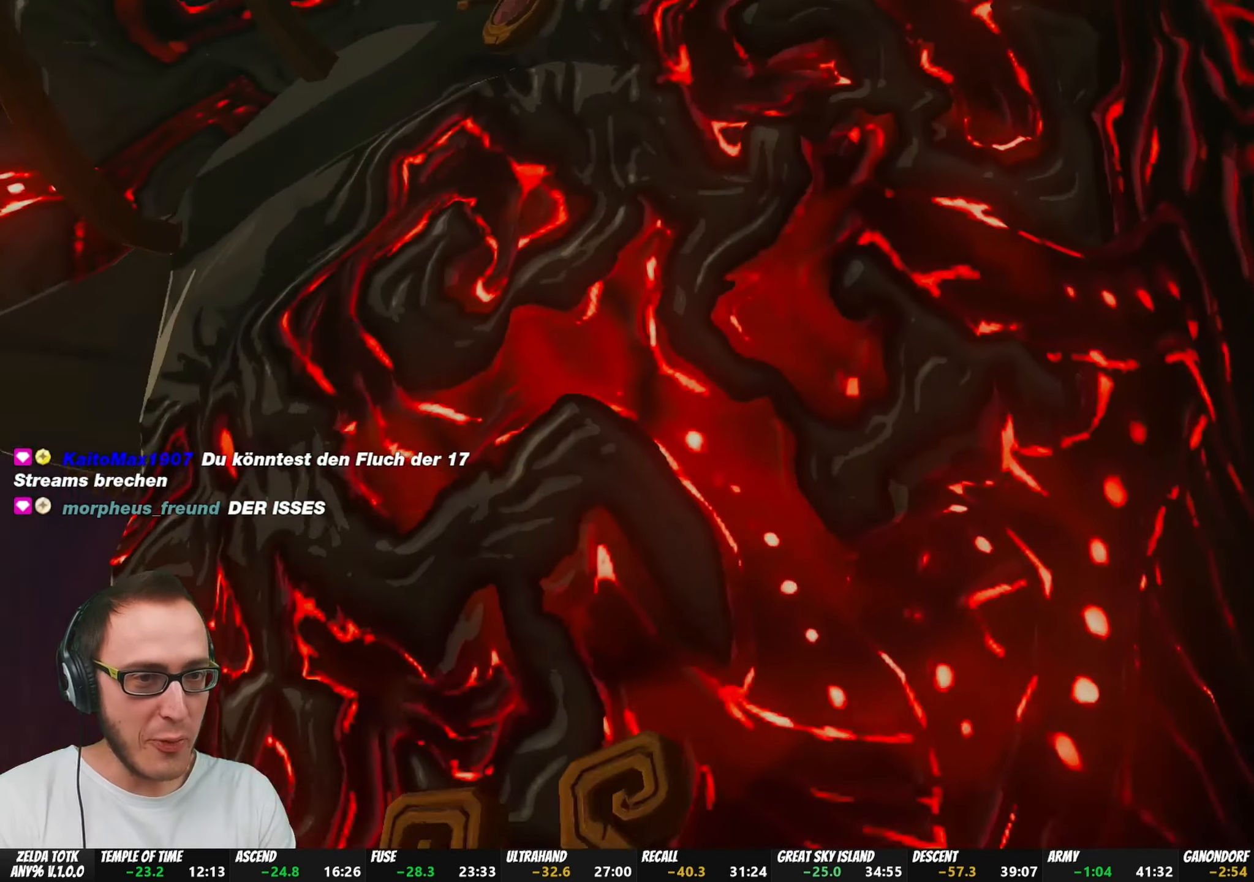
{"buttons": ["X"], "left_stick": "center", "right_stick": "center", "events": [[17, "X", "up"], [67, "X", "down"], [117, "X", "up"], [183, "X", "down"], [217, "X", "up"], [283, "X", "down"], [333, "X", "up"], [483, "X", "down"]]}
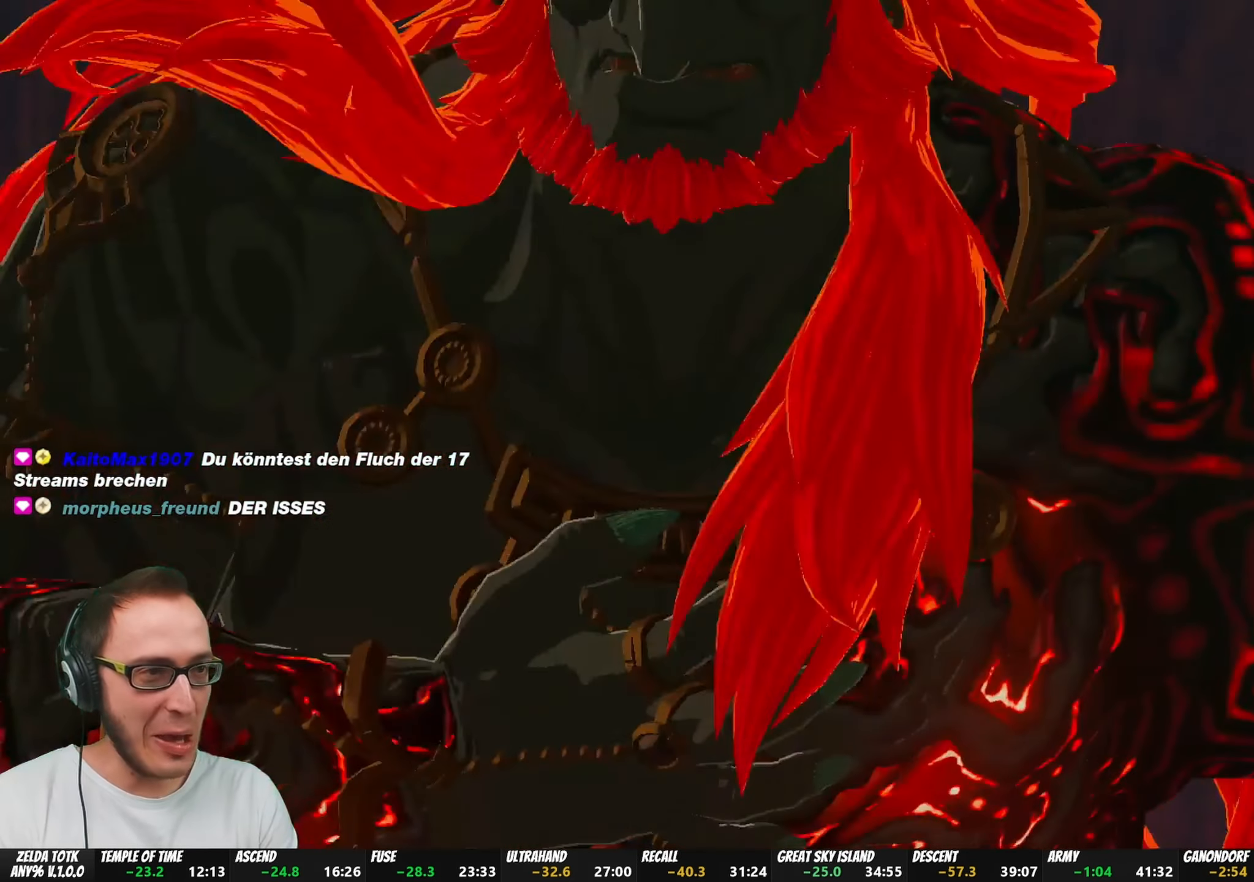
{"buttons": [], "left_stick": "center", "right_stick": "center", "events": [[33, "X", "up"], [100, "X", "down"], [133, "X", "up"], [167, "X", "down"], [217, "X", "up"], [333, "X", "down"], [483, "X", "up"]]}